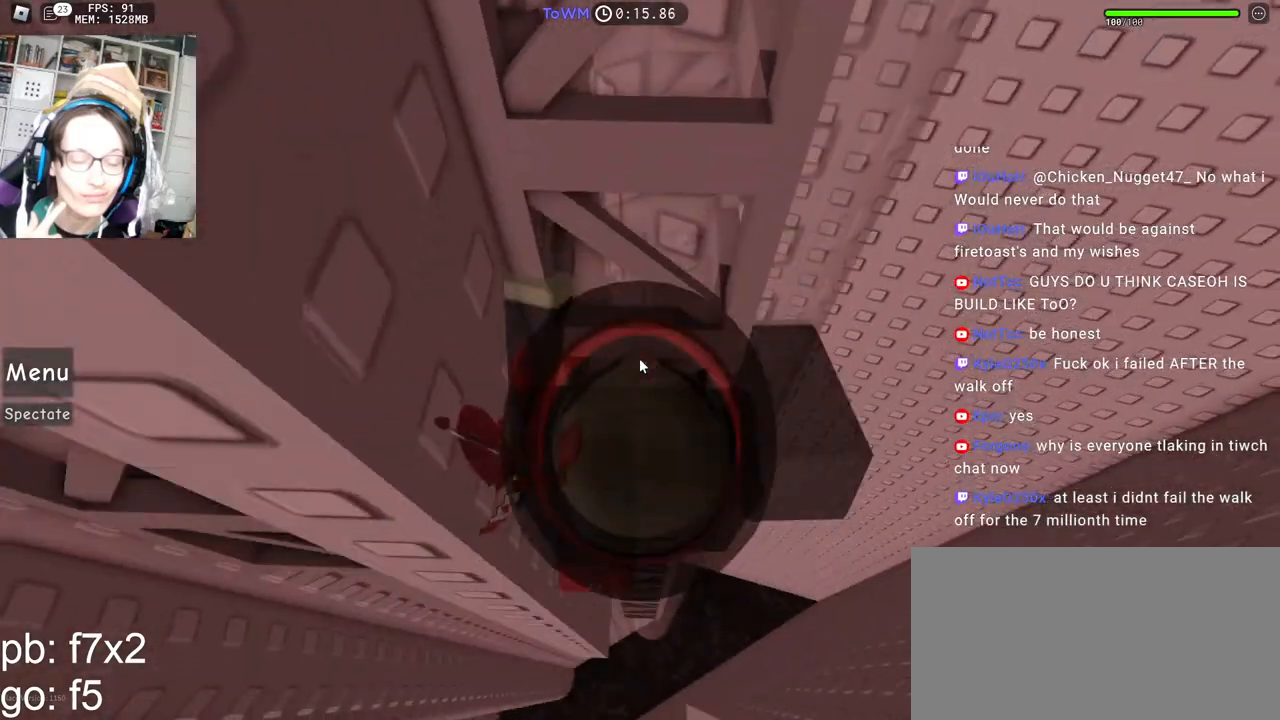
Gameplay with keyboard and mouse; each line is a JSON object with the keys and mouse buttons held at the frame after it. "events" lists presses ("down") and releases ("up") of "a", "ctrl", "d", "e", "q", "s", "shift", "space", "w", "mouse_left", "mouse_wheel", "mouse_right", "mouse_mb4" and "mouse_mb5" between this image and that frame as [ms after this image, input, new state], when the widget could be followed in between. "mouse_left", "mouse_wheel", "mouse_right", "mouse_mb4", "mouse_mb5" = the "left", "wheel", "right", "mb4", "mb5" buttons of the "mouse" list. No other keys are recorded. "wheel" means that the mouse wheel is clicked or scrolled. Mouse movement is not recorded.
{"keys": ["a"], "mouse": ["right"], "events": [[250, "s", "up"], [350, "mouse_wheel", "down"], [400, "a", "down"], [400, "mouse_wheel", "up"]]}
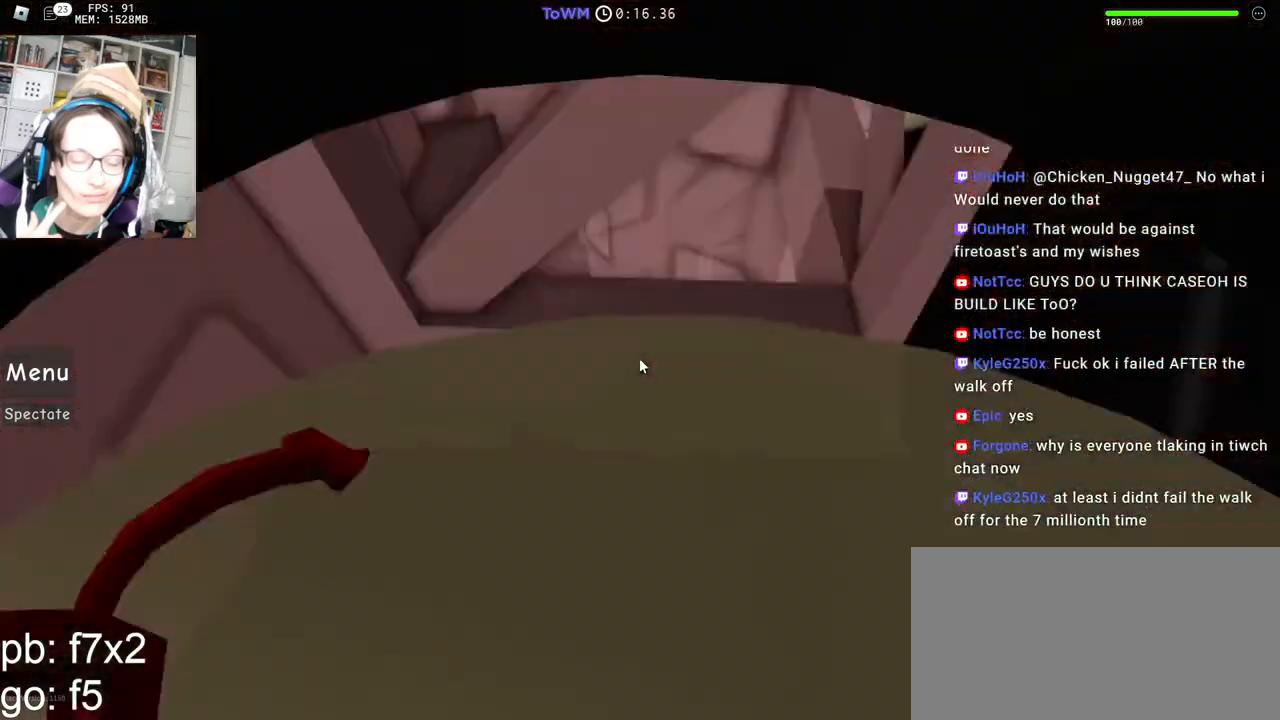
{"keys": ["w"], "mouse": ["right"], "events": [[17, "space", "down"], [100, "space", "up"], [217, "w", "down"], [434, "a", "up"]]}
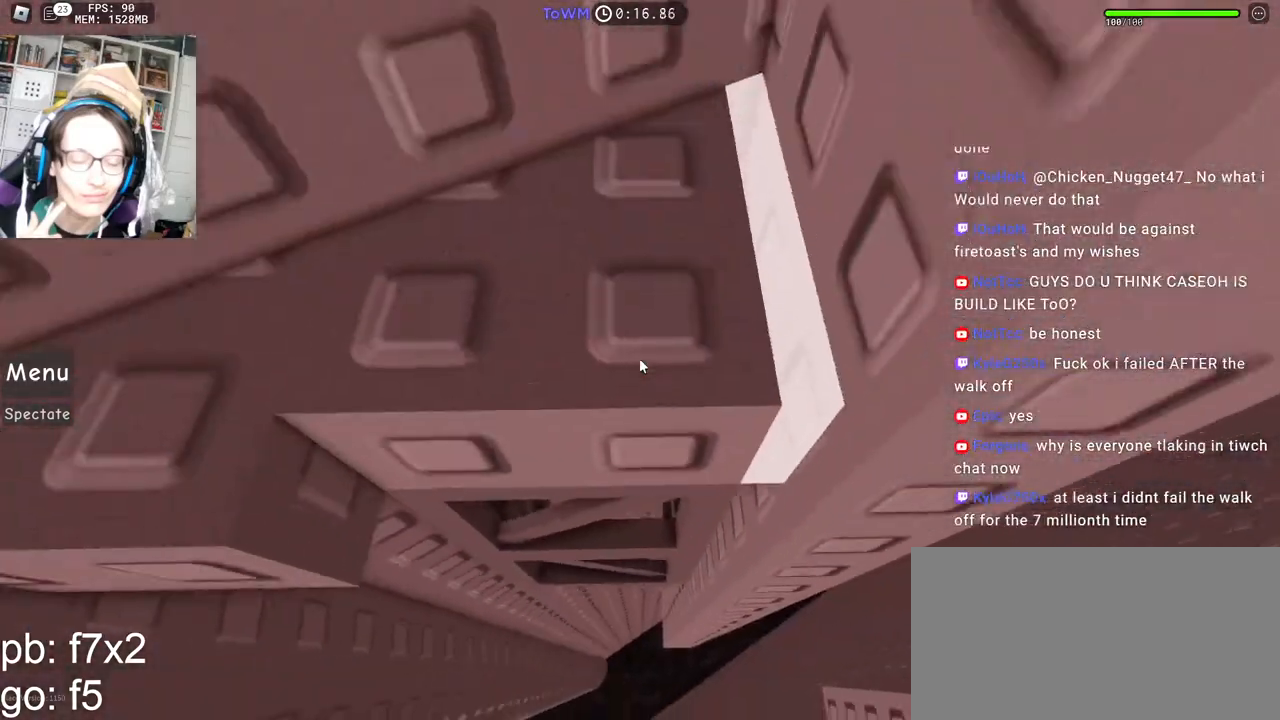
{"keys": ["w"], "mouse": ["right"], "events": [[34, "a", "down"], [367, "a", "up"]]}
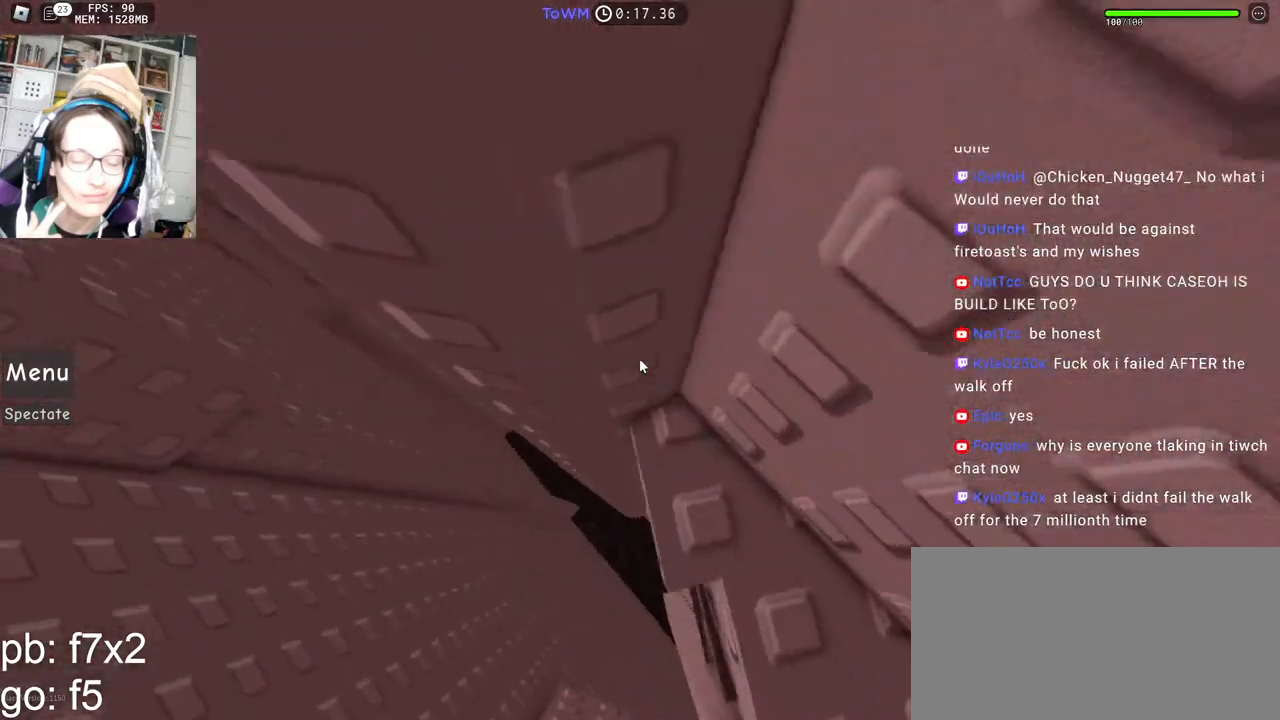
{"keys": ["a", "w"], "mouse": ["right"], "events": [[134, "w", "up"], [200, "a", "down"], [317, "space", "down"], [400, "space", "up"], [450, "w", "down"]]}
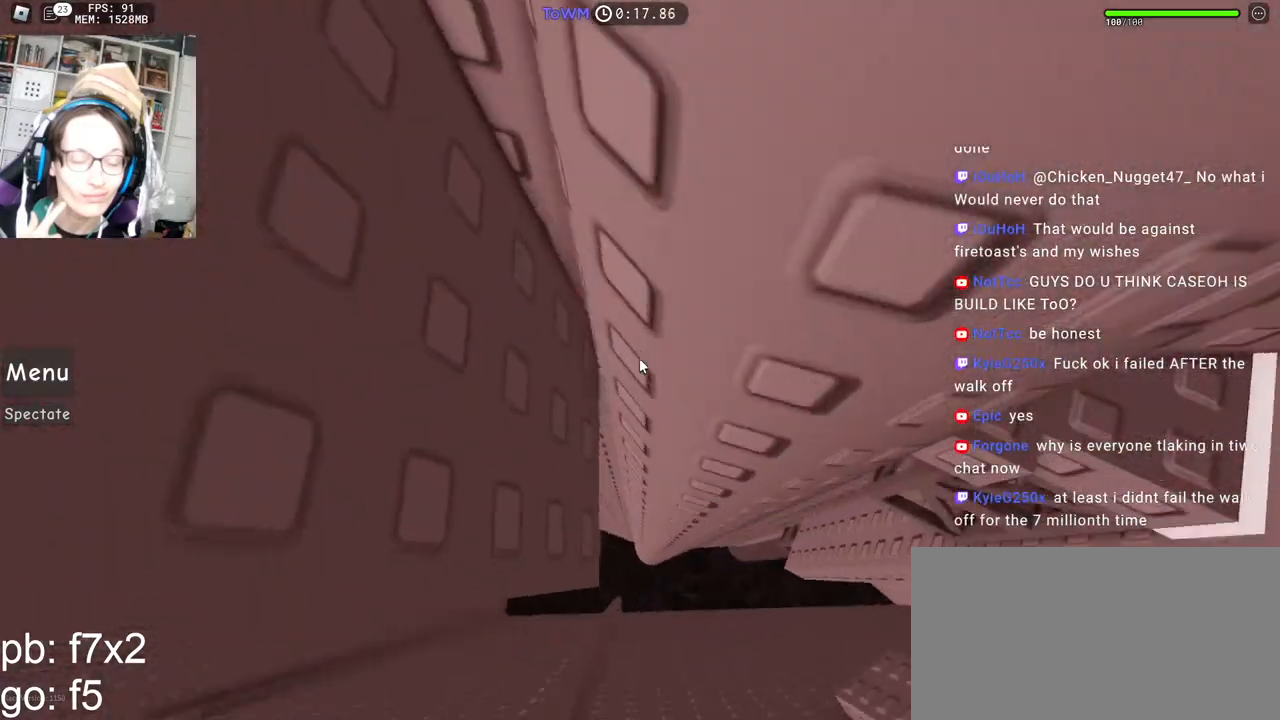
{"keys": ["a", "w"], "mouse": ["right"], "events": [[67, "a", "up"], [150, "w", "up"], [267, "a", "down"], [300, "a", "up"], [500, "a", "down"], [500, "w", "down"]]}
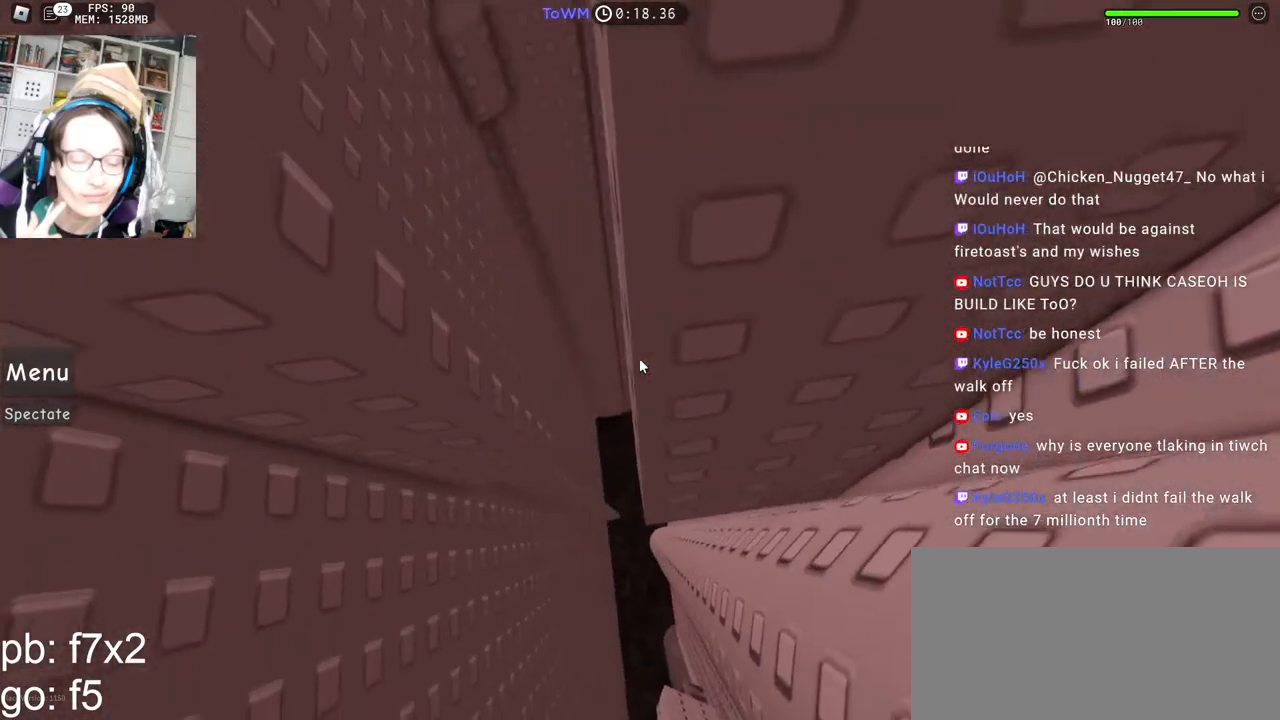
{"keys": ["w"], "mouse": ["right"], "events": [[50, "w", "up"], [67, "a", "up"], [250, "a", "down"], [250, "w", "down"], [317, "a", "up"], [317, "w", "up"], [500, "w", "down"]]}
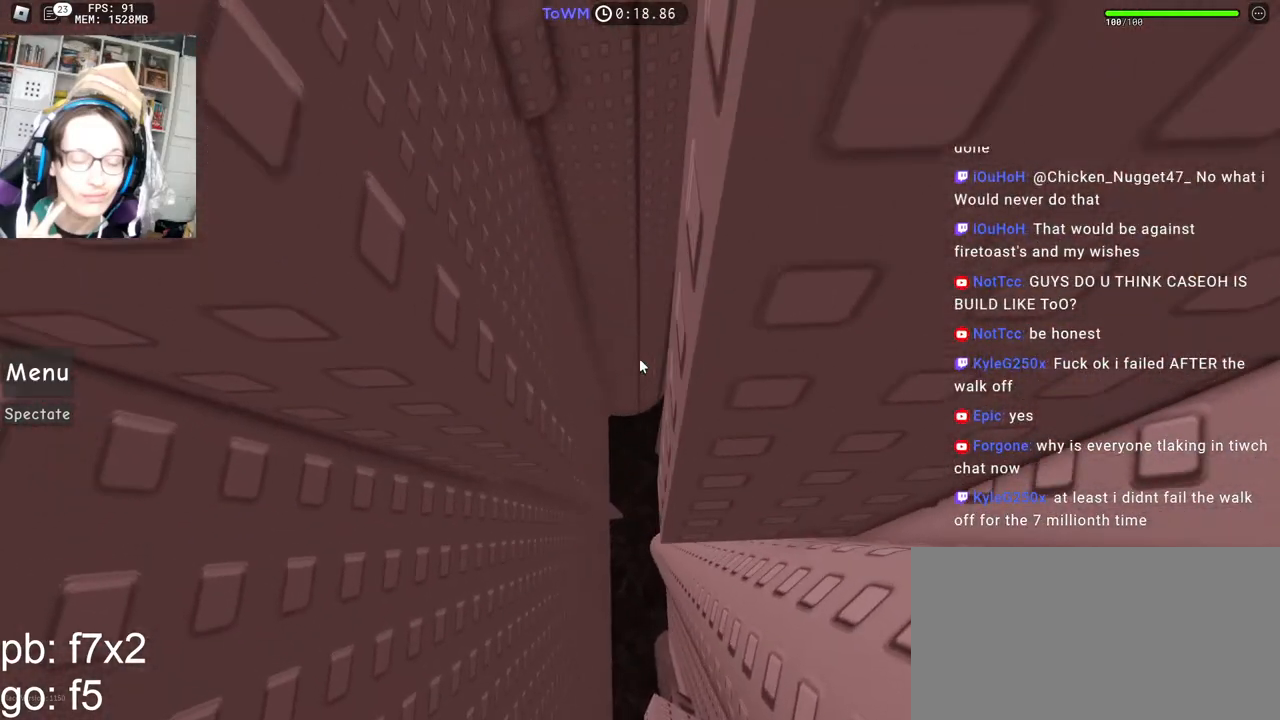
{"keys": ["a", "w"], "mouse": ["right"], "events": [[50, "w", "up"], [384, "a", "down"], [384, "w", "down"]]}
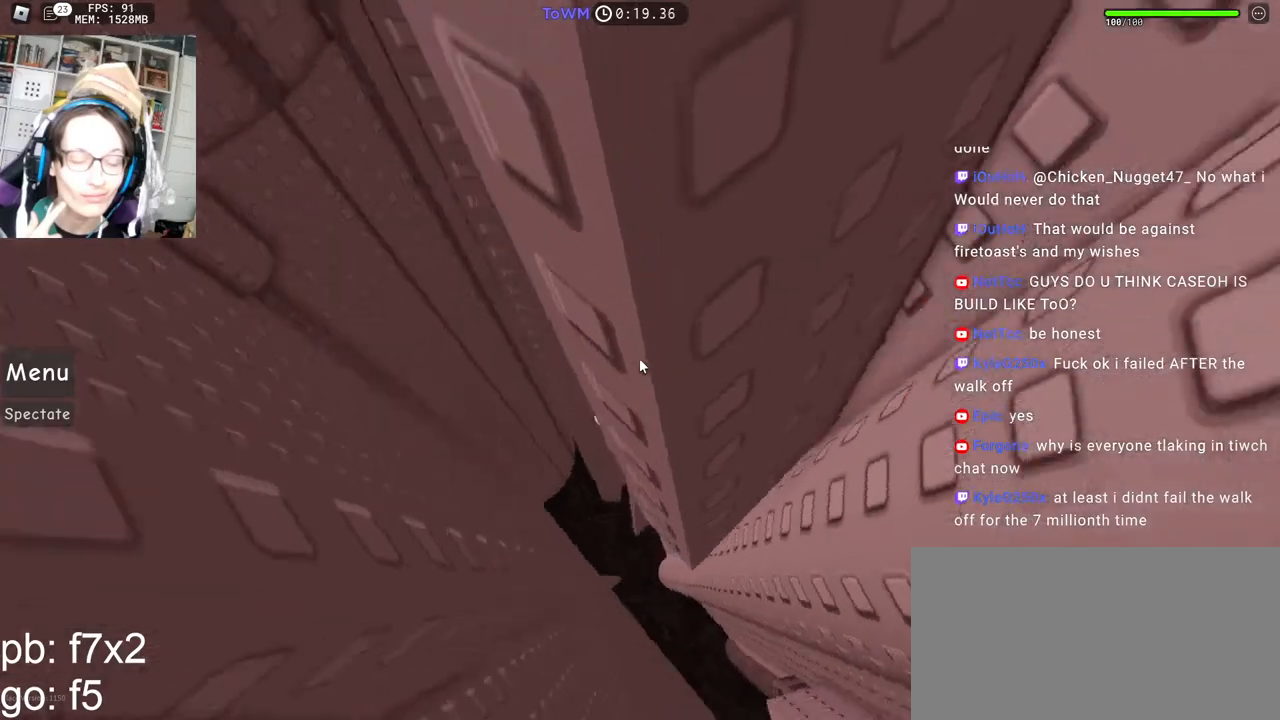
{"keys": ["a"], "mouse": ["right"], "events": [[117, "w", "up"], [350, "w", "down"], [434, "w", "up"]]}
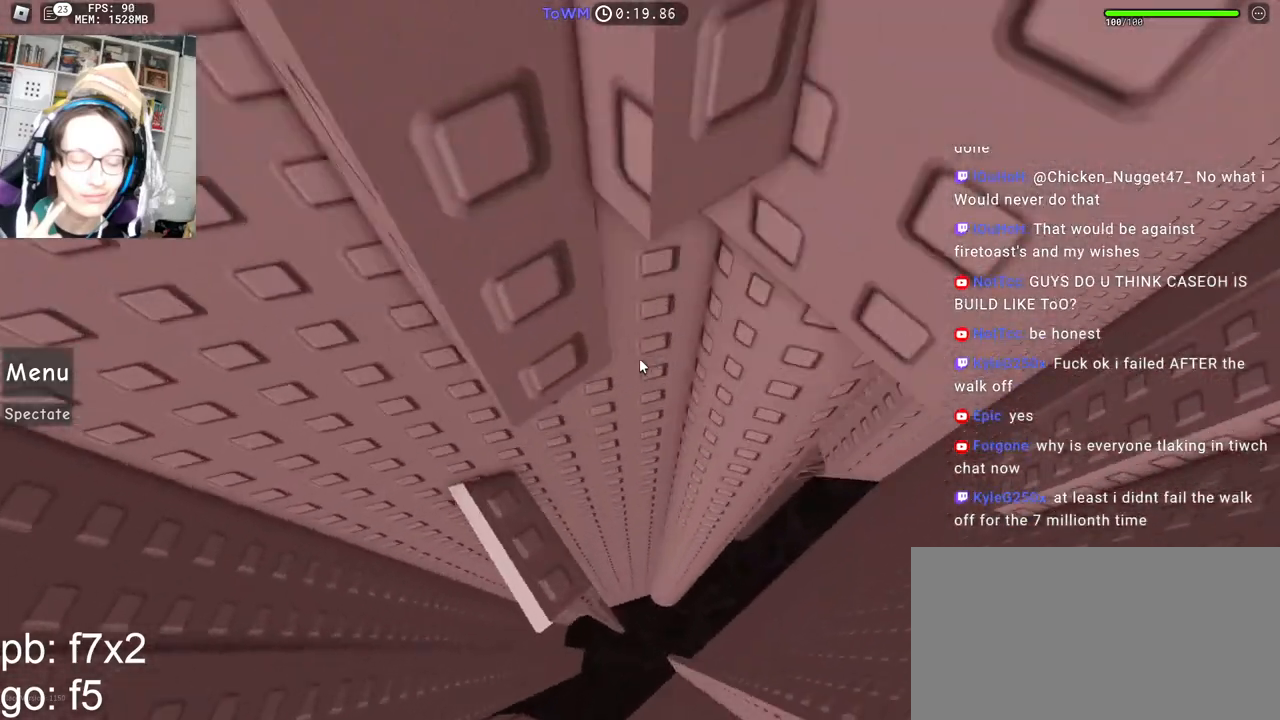
{"keys": [], "mouse": ["right"], "events": [[17, "w", "down"], [84, "a", "up"], [84, "w", "up"]]}
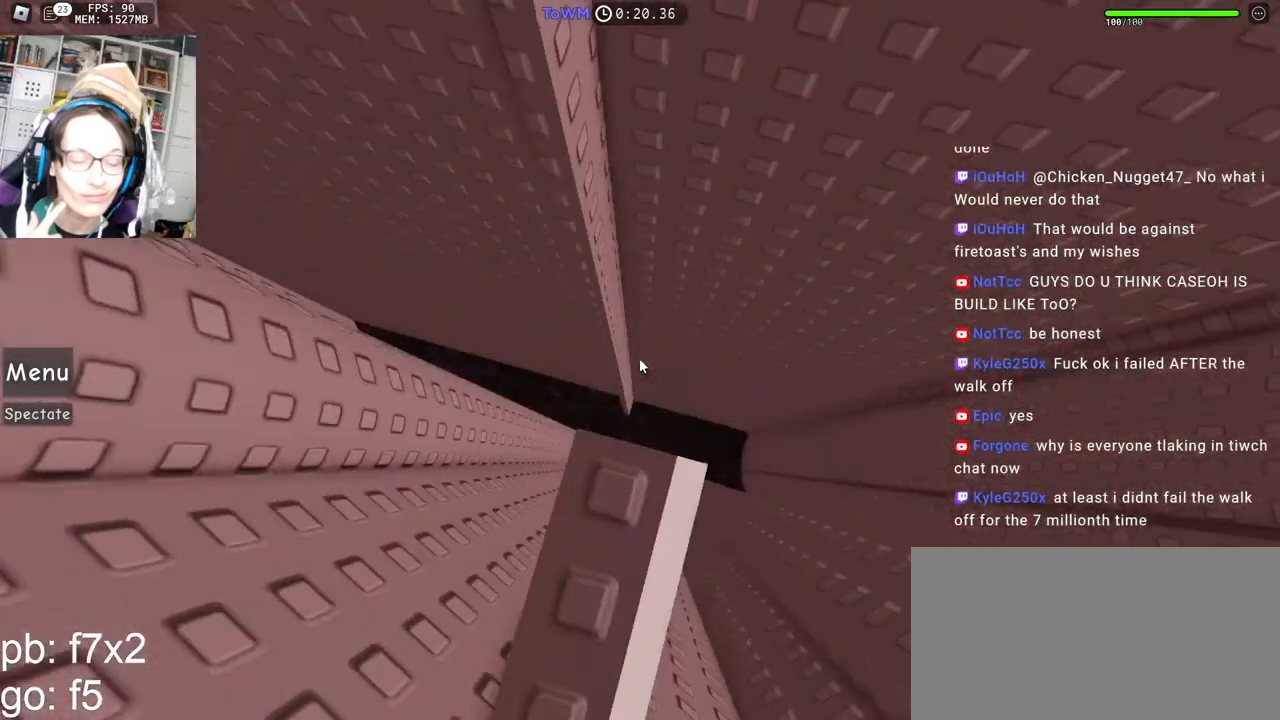
{"keys": ["d"], "mouse": ["right"], "events": [[117, "d", "down"], [134, "d", "up"], [350, "mouse_wheel", "down"], [467, "d", "down"], [467, "mouse_wheel", "up"]]}
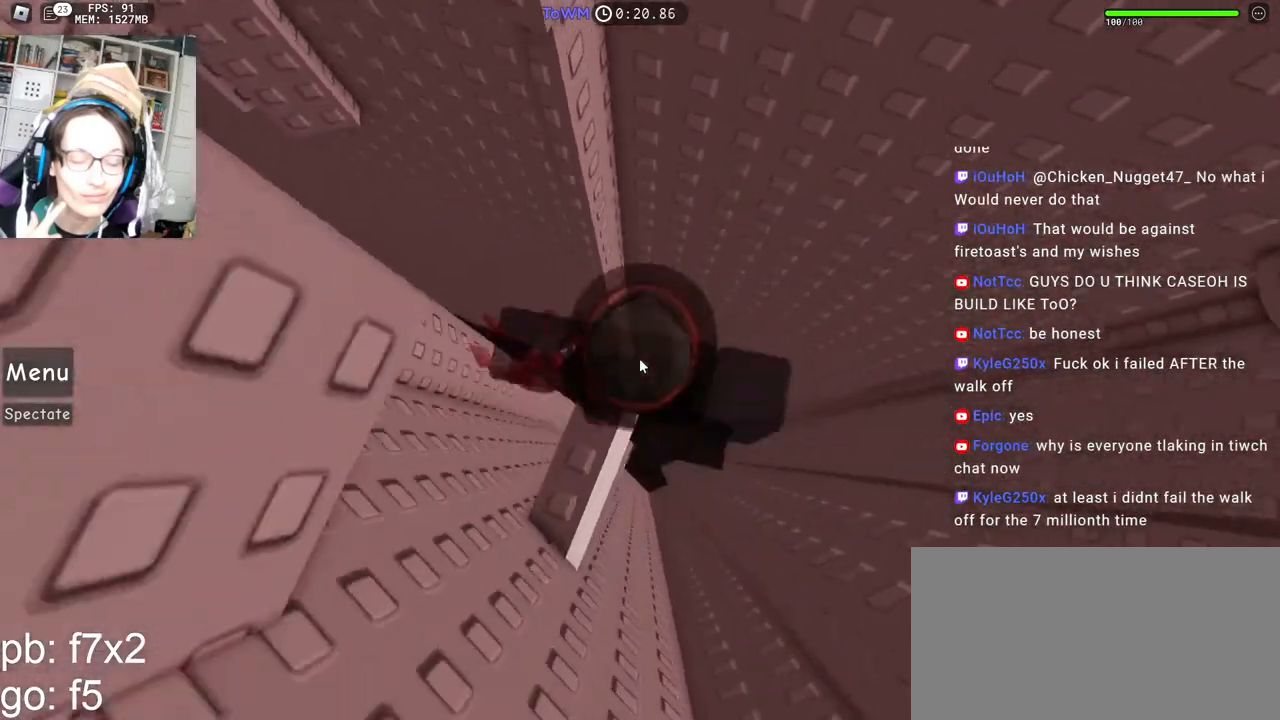
{"keys": ["d"], "mouse": ["right"], "events": [[117, "space", "down"], [184, "shift", "down"], [200, "space", "up"], [367, "shift", "up"]]}
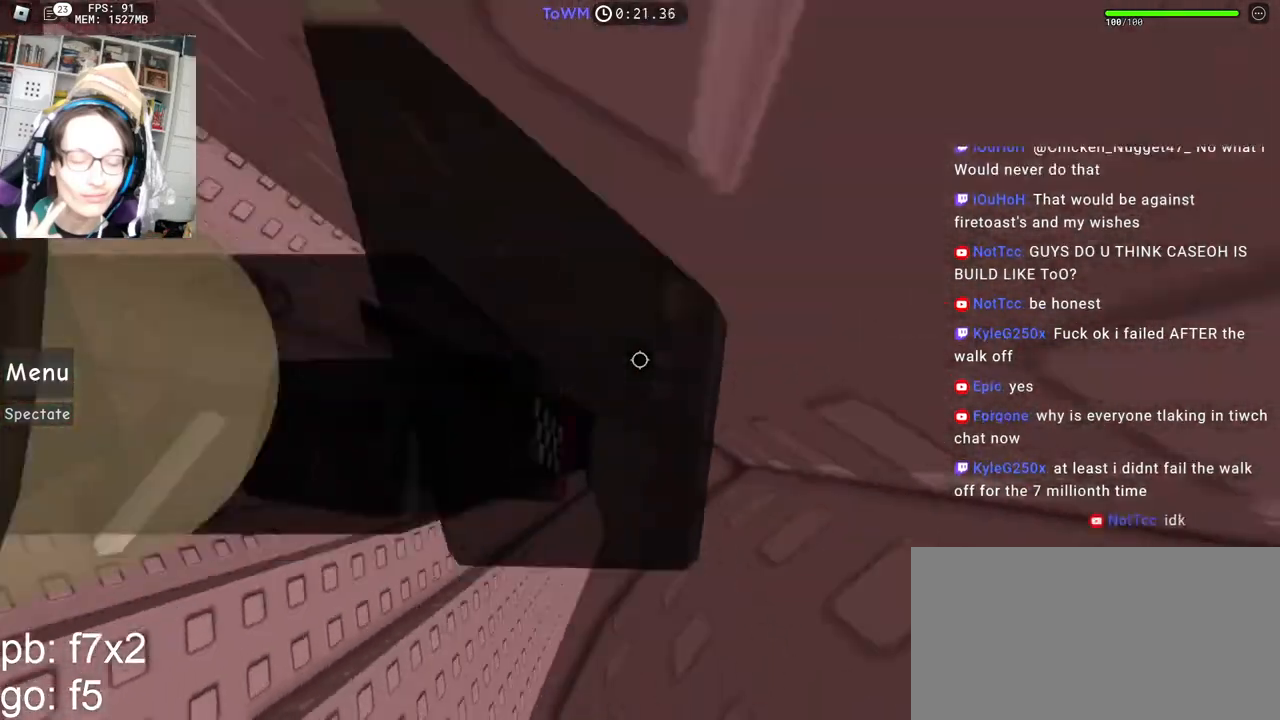
{"keys": [], "mouse": ["right"], "events": [[17, "shift", "down"], [100, "w", "down"], [134, "shift", "up"], [234, "mouse_right", "up"], [350, "mouse_right", "down"], [417, "d", "up"], [450, "w", "up"]]}
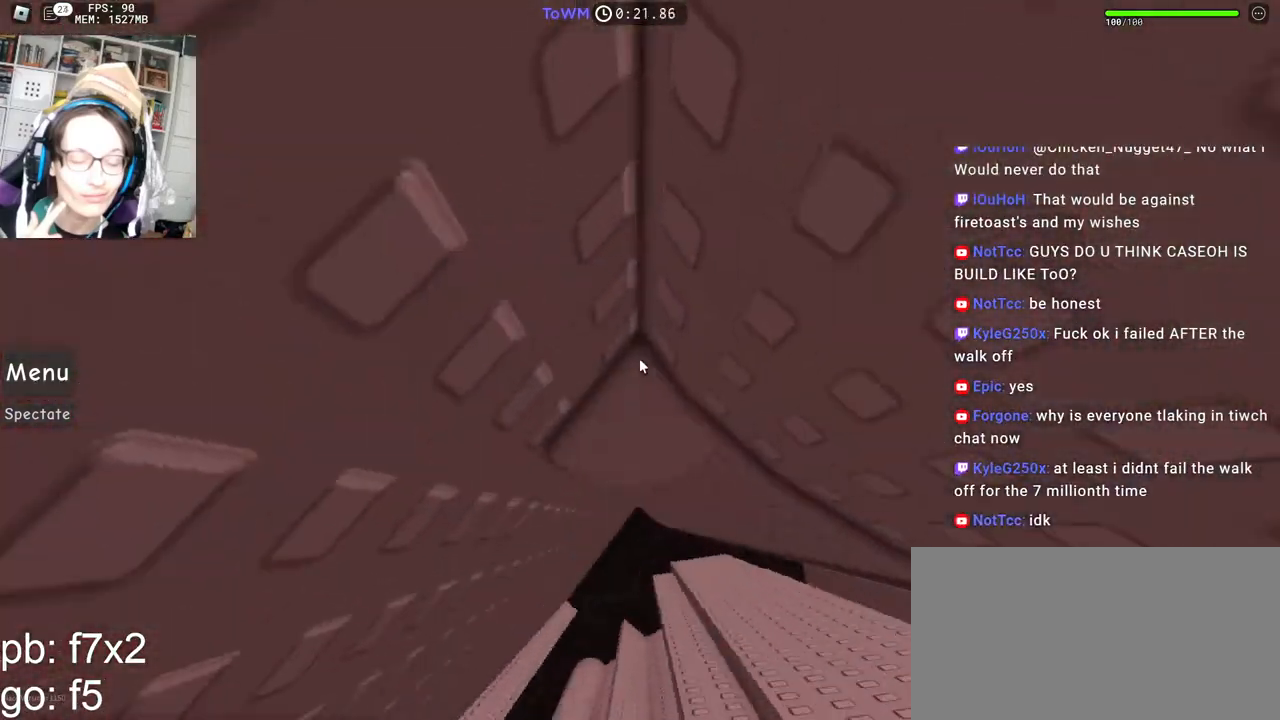
{"keys": [], "mouse": ["right"], "events": [[34, "mouse_right", "up"], [84, "w", "down"], [167, "w", "up"], [184, "mouse_right", "down"]]}
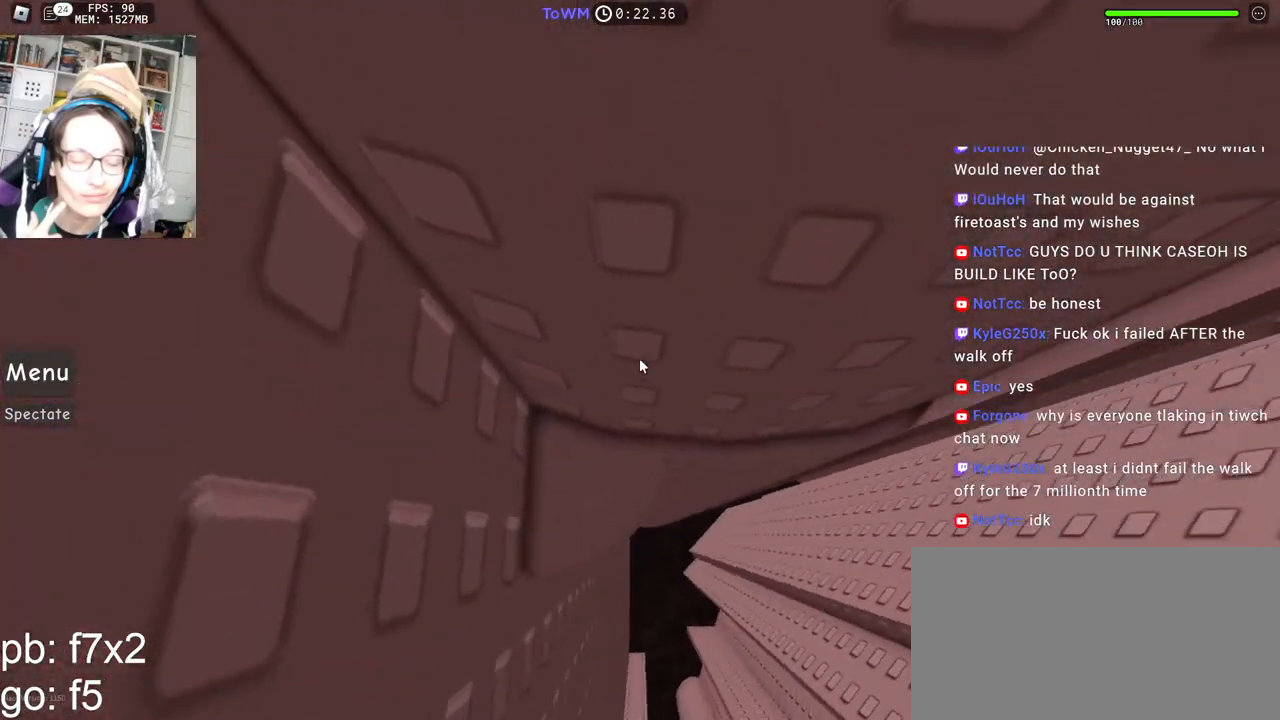
{"keys": ["w"], "mouse": ["right"], "events": [[384, "w", "down"]]}
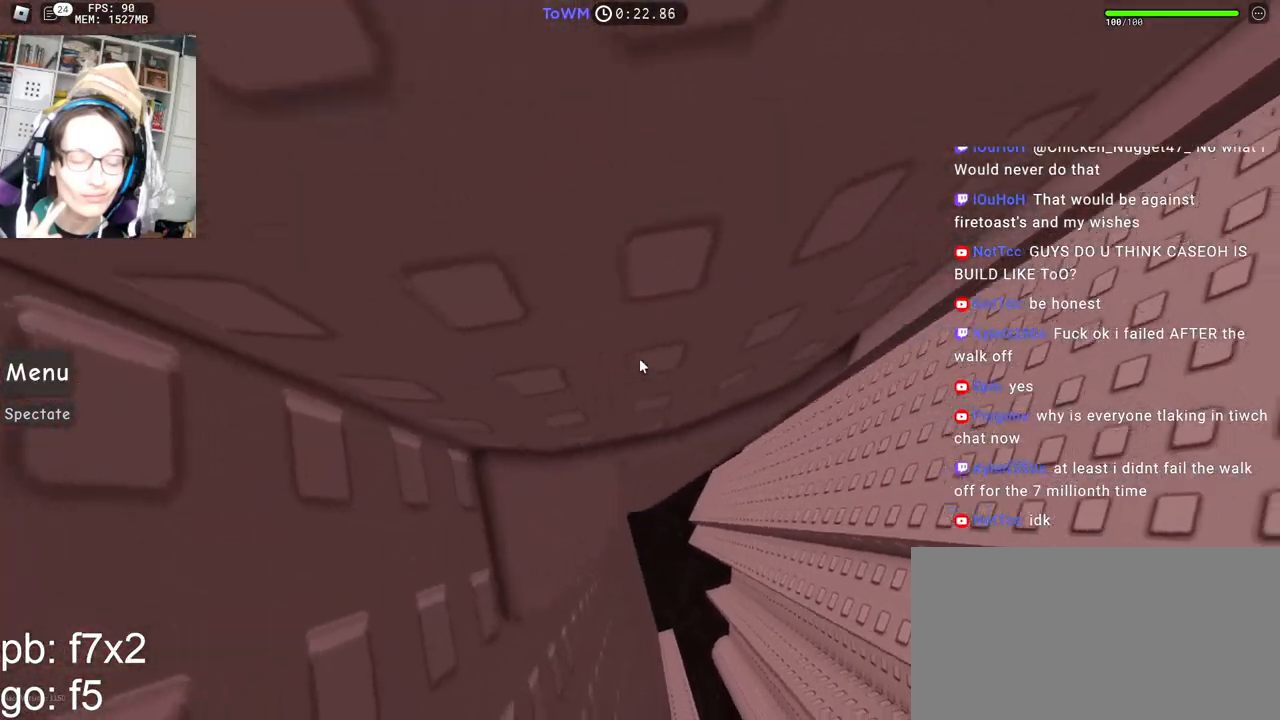
{"keys": ["d", "w"], "mouse": ["right"], "events": [[417, "d", "down"]]}
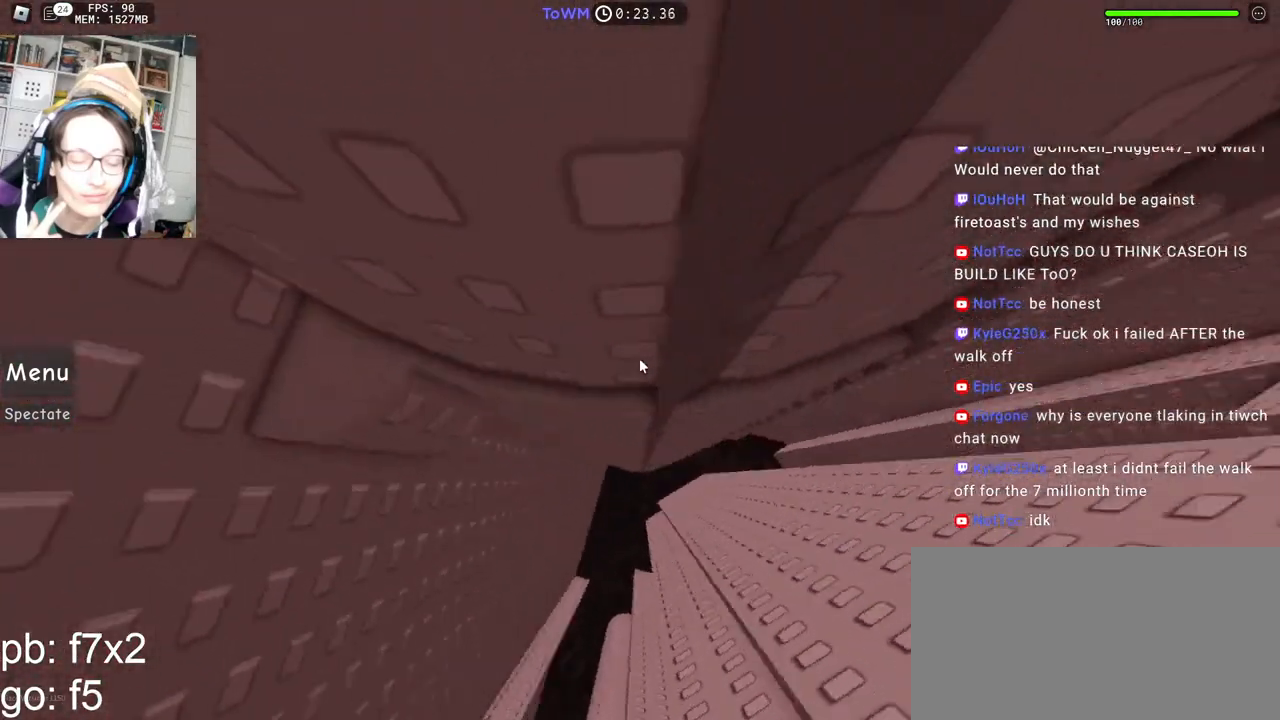
{"keys": ["d", "w"], "mouse": ["right"], "events": [[150, "d", "up"], [417, "d", "down"]]}
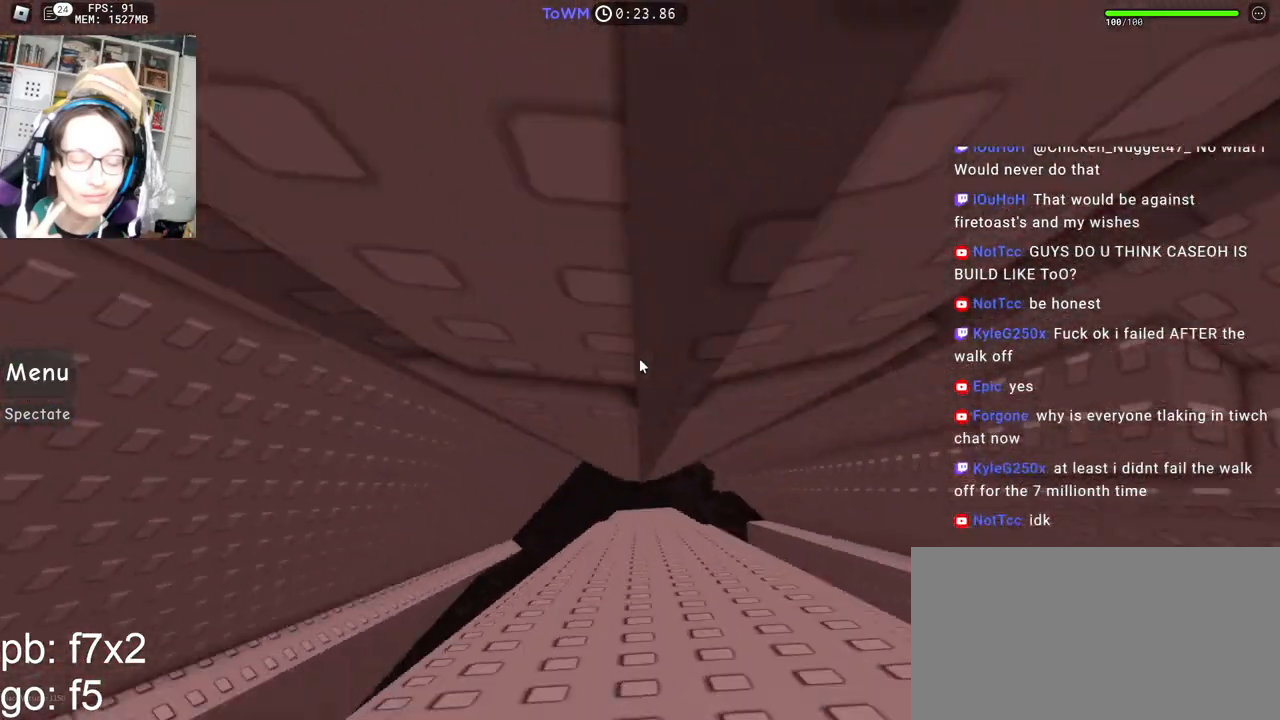
{"keys": ["d", "w"], "mouse": ["right"], "events": [[167, "d", "up"], [450, "d", "down"]]}
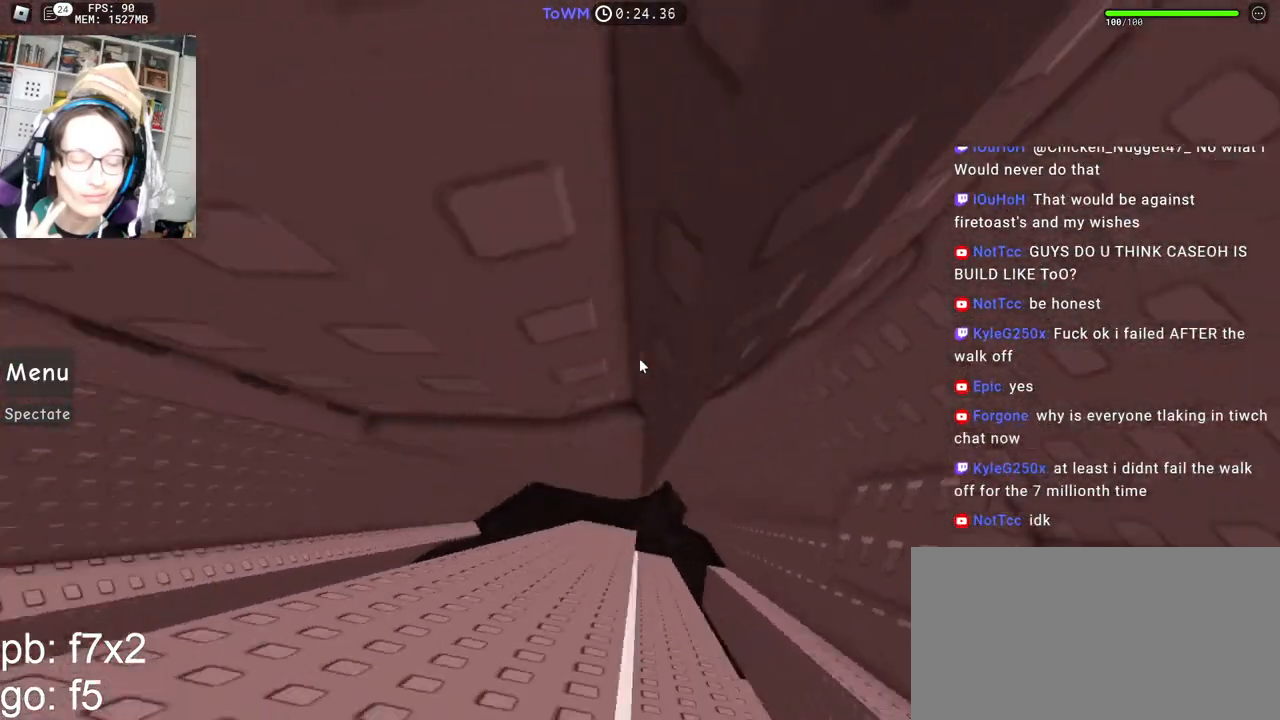
{"keys": ["d", "w"], "mouse": ["right"], "events": []}
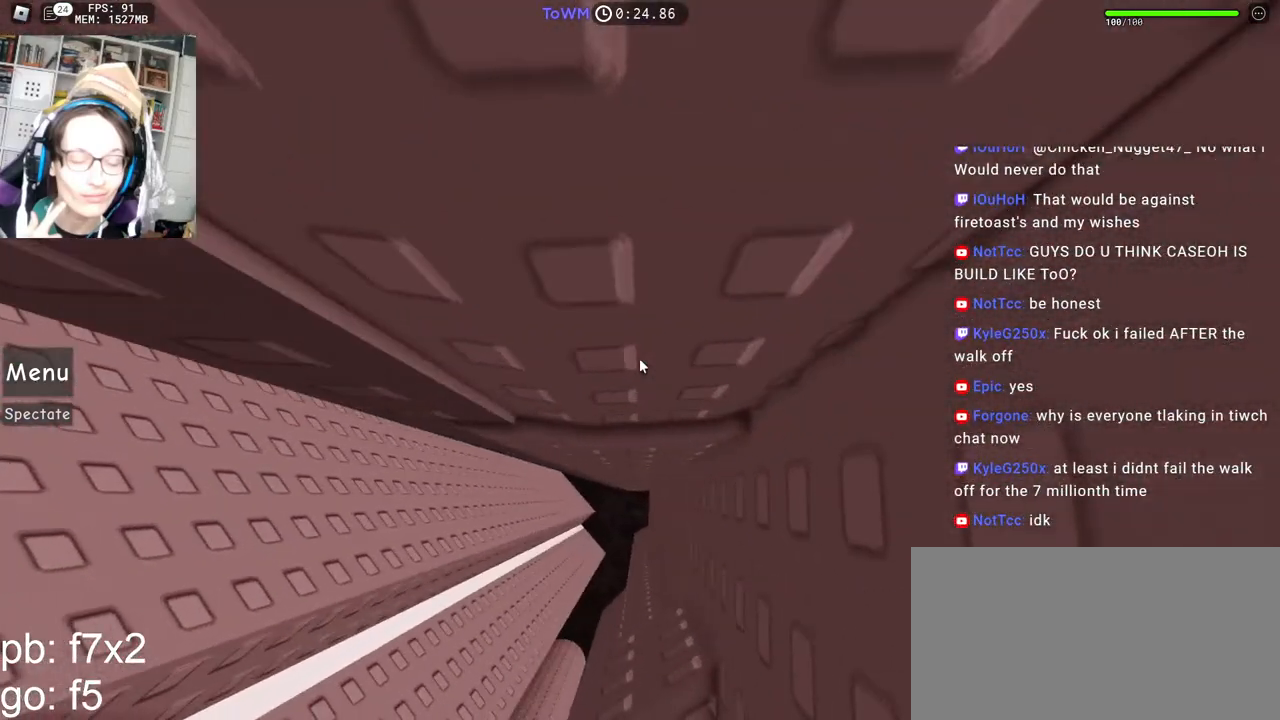
{"keys": [], "mouse": ["right"], "events": [[17, "d", "up"], [17, "w", "up"], [217, "mouse_wheel", "down"], [367, "mouse_wheel", "up"]]}
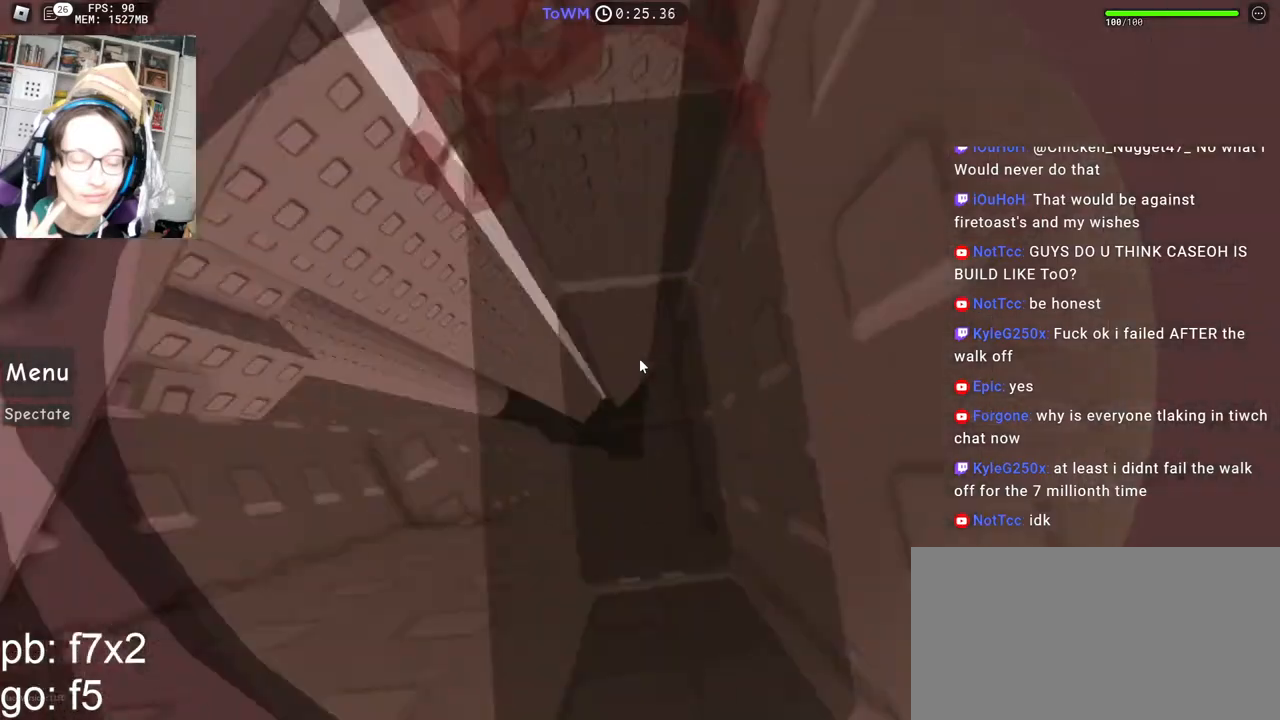
{"keys": ["a"], "mouse": ["wheel", "right"], "events": [[467, "a", "down"], [500, "mouse_wheel", "down"]]}
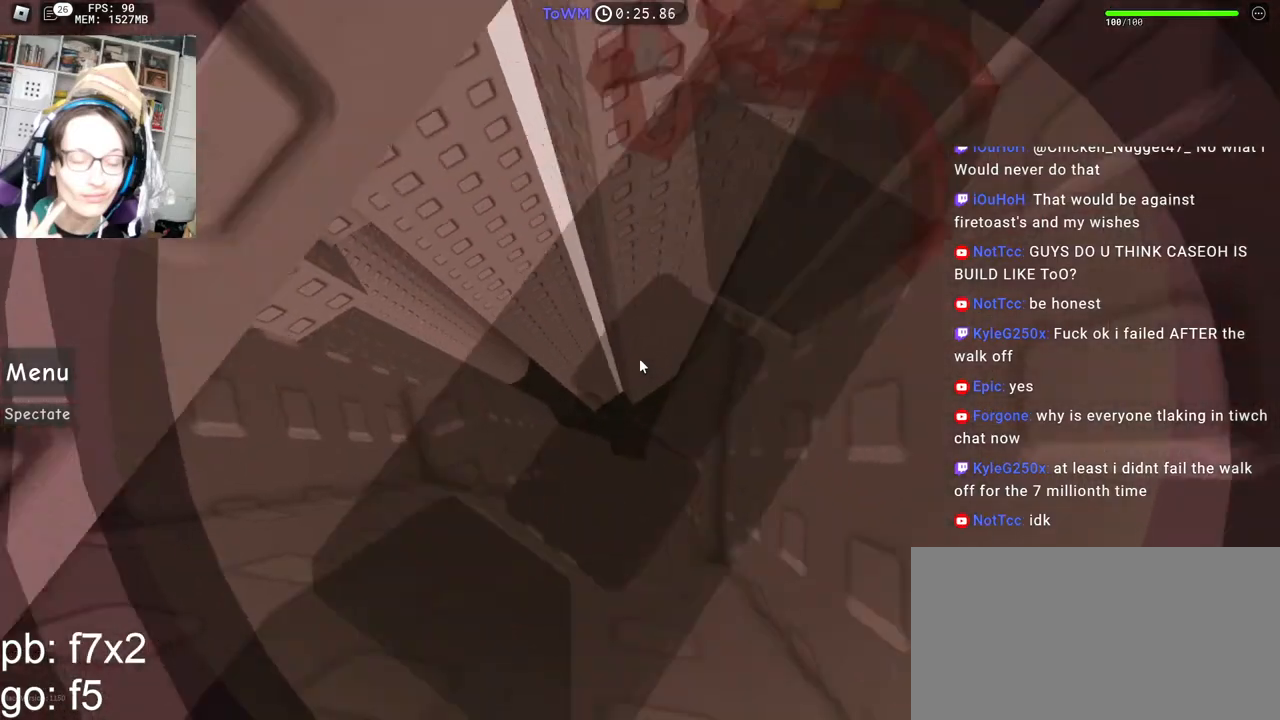
{"keys": [], "mouse": ["right"], "events": [[167, "mouse_wheel", "up"], [334, "w", "down"], [384, "a", "up"], [400, "w", "up"]]}
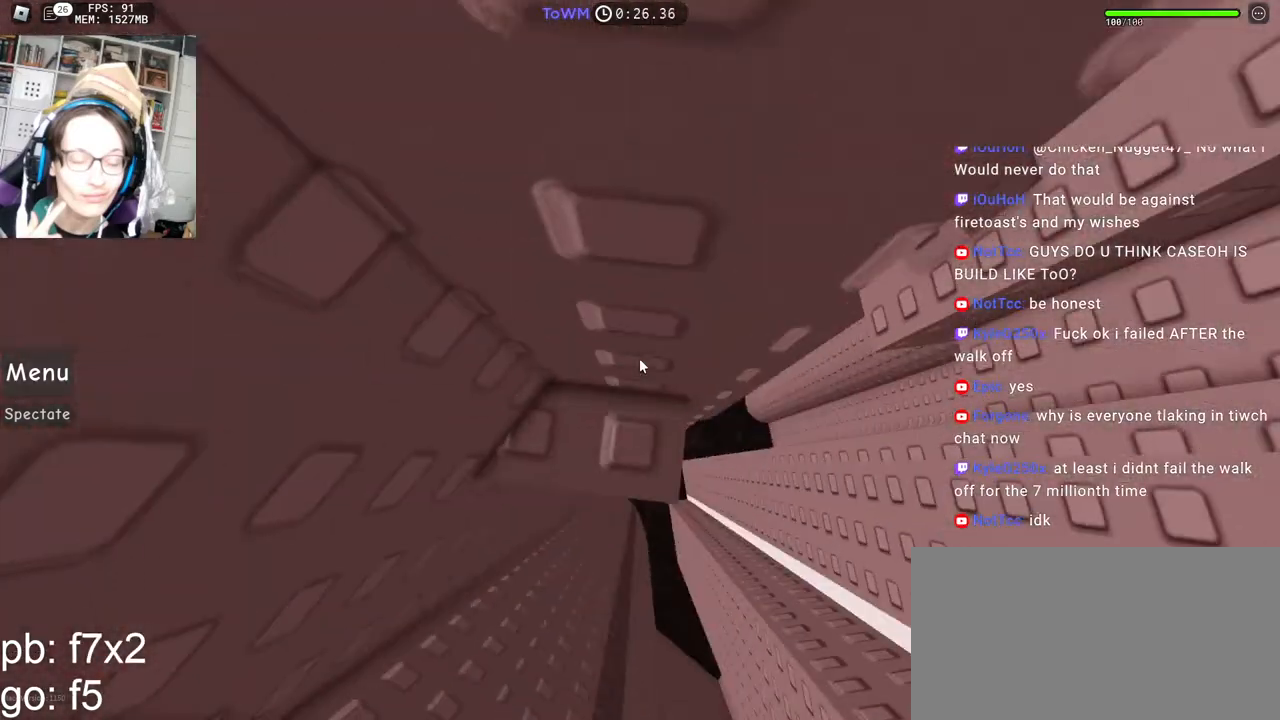
{"keys": ["d"], "mouse": ["right"], "events": [[100, "d", "down"], [100, "w", "down"], [167, "d", "up"], [184, "w", "up"], [384, "d", "down"]]}
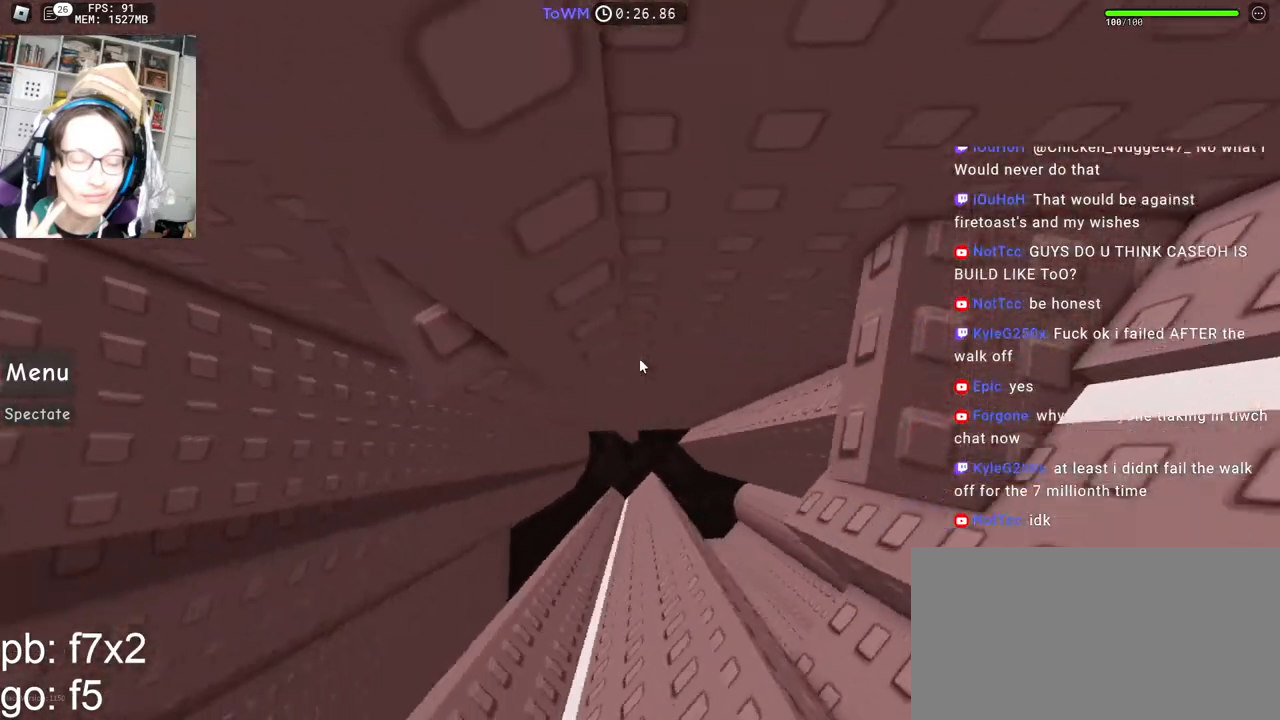
{"keys": ["w"], "mouse": ["right"], "events": [[184, "d", "up"], [484, "w", "down"]]}
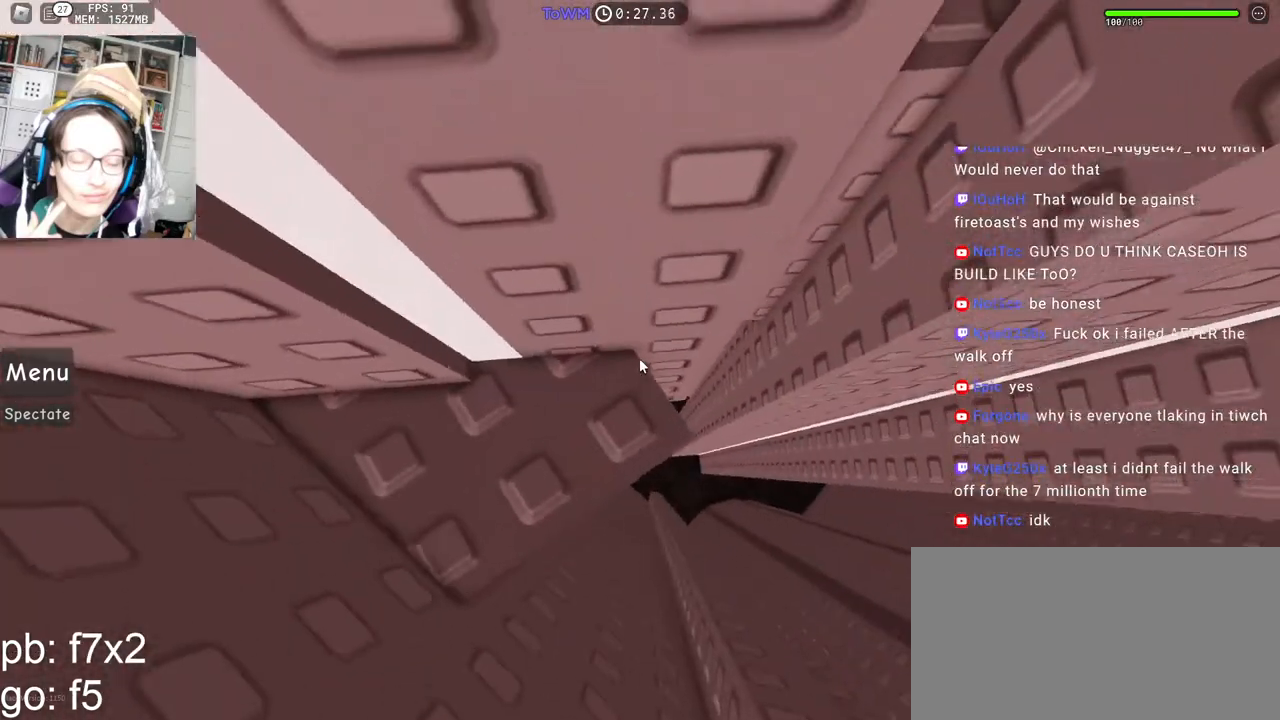
{"keys": [], "mouse": ["right"], "events": [[84, "w", "up"], [184, "w", "down"], [250, "w", "up"], [334, "w", "down"], [434, "w", "up"]]}
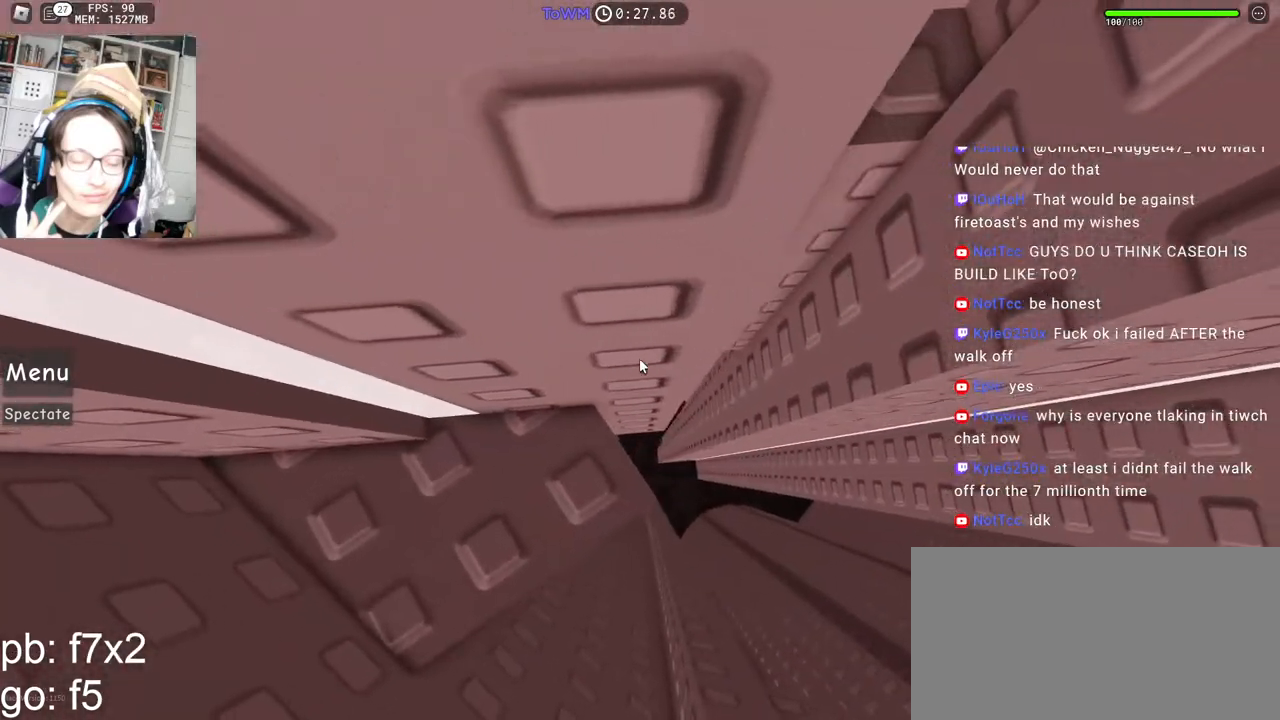
{"keys": [], "mouse": ["right"], "events": [[17, "w", "down"], [84, "w", "up"], [200, "d", "down"], [200, "w", "down"], [334, "space", "down"], [350, "w", "up"], [384, "space", "up"], [500, "d", "up"]]}
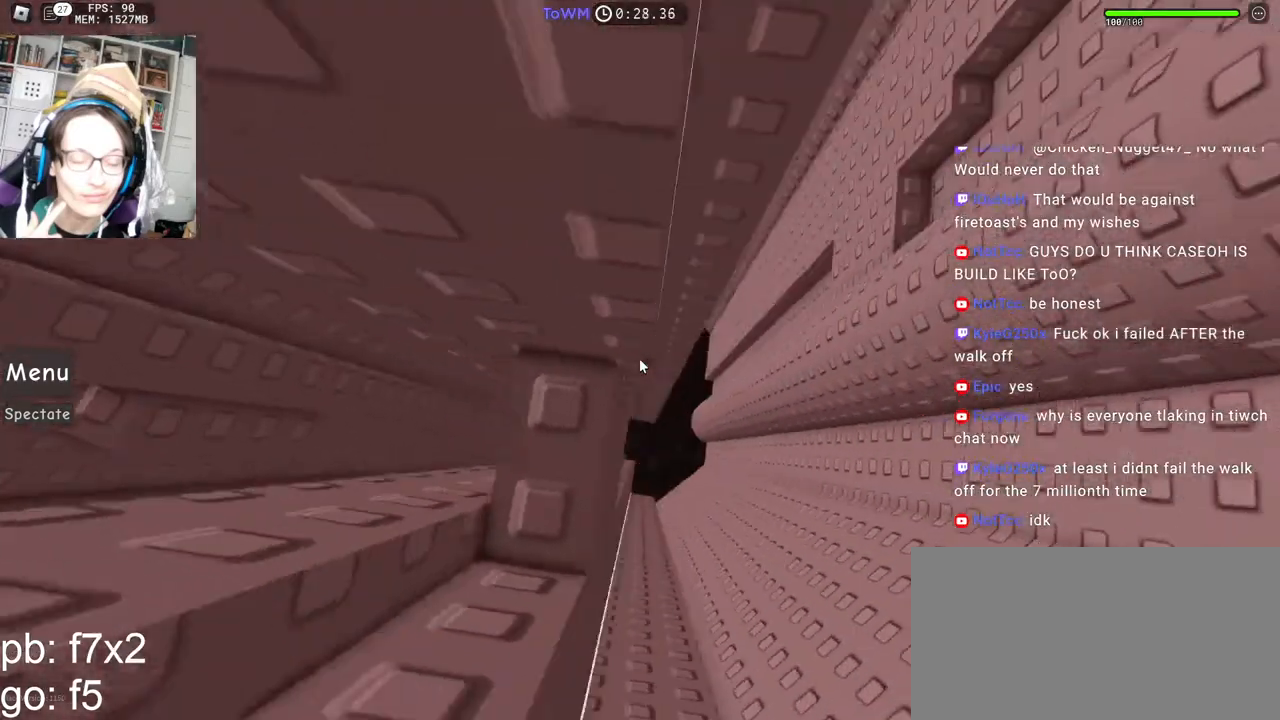
{"keys": [], "mouse": ["right"], "events": [[100, "shift", "down"], [200, "shift", "up"], [250, "w", "down"], [317, "w", "up"]]}
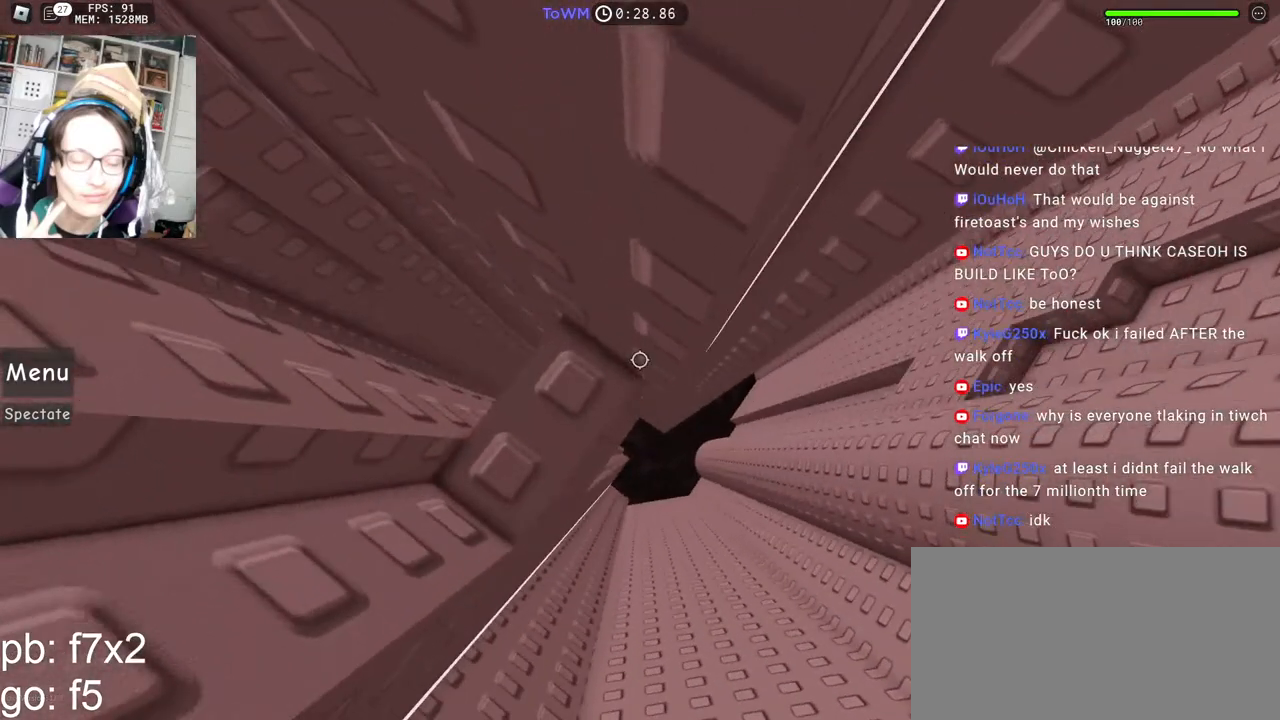
{"keys": ["d"], "mouse": ["right"]}
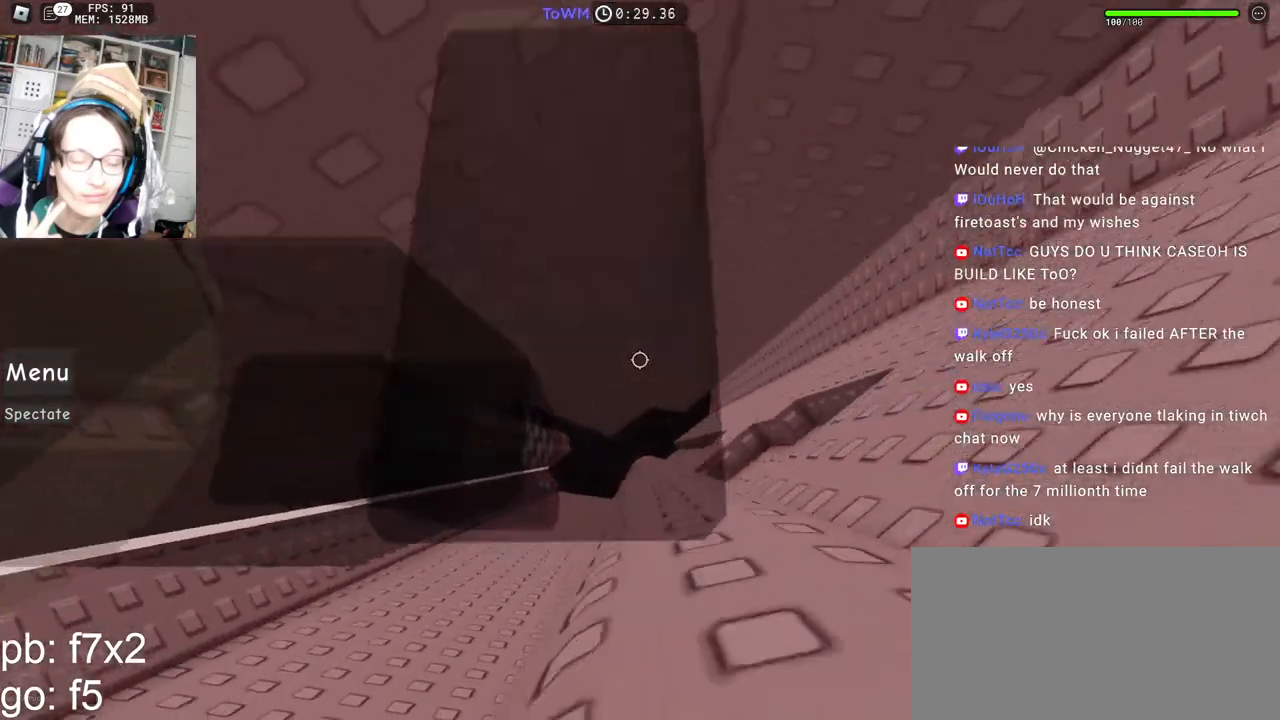
{"keys": ["w"], "mouse": ["right"], "events": [[200, "w", "down"], [334, "d", "up"], [334, "shift", "down"], [367, "space", "down"], [500, "shift", "up"], [500, "space", "up"]]}